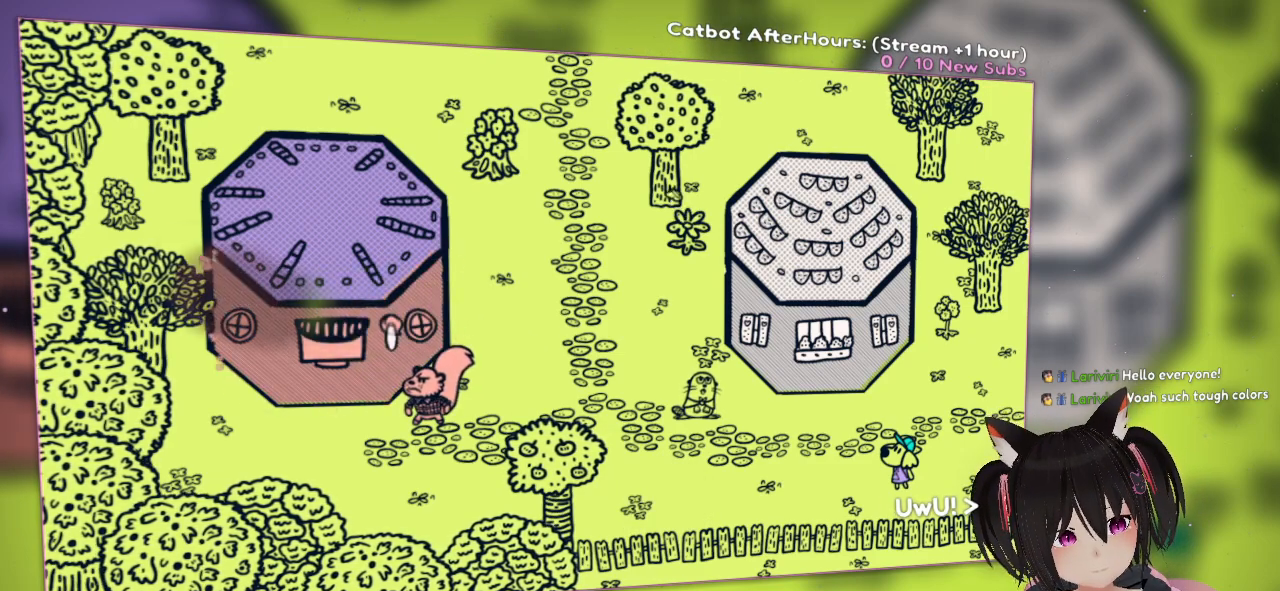
Gameplay with a controller (Nintendo layout); each line is a JSON object with the inputs held at the frame after it. "events" lists button and stick changes between this image and that frame as [ms after this image, input, new state], when the widget could be followed in between.
{"buttons": [], "left_stick": "center", "right_stick": "down", "events": [[383, "R2", "up"], [483, "right_stick", "down"]]}
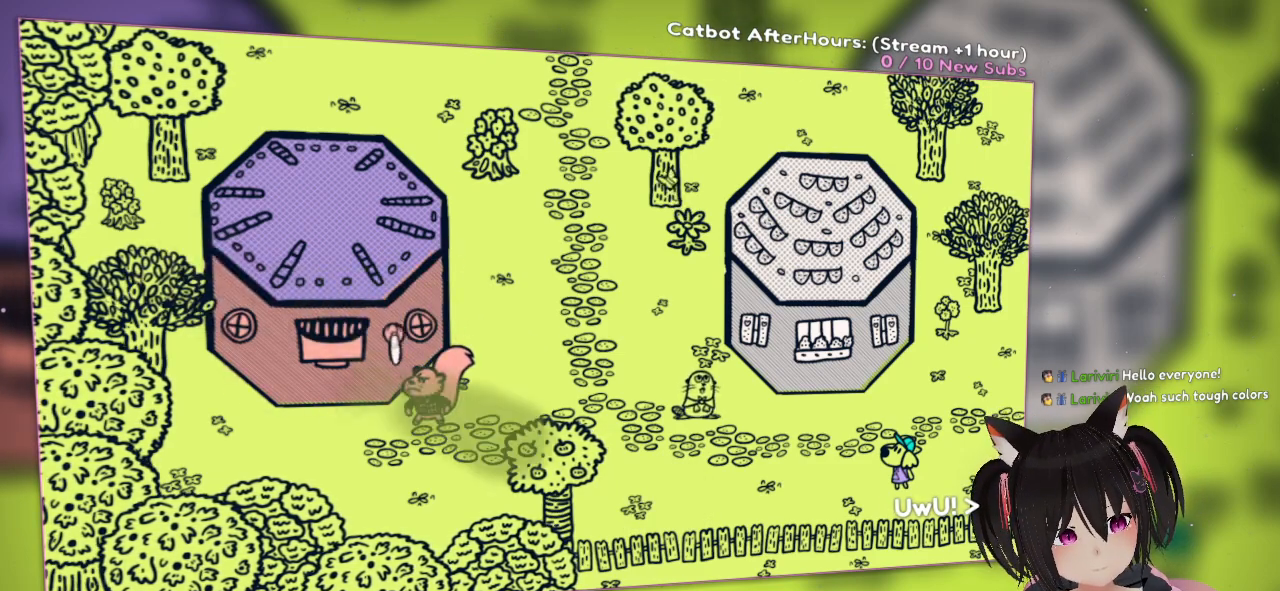
{"buttons": [], "left_stick": "center", "right_stick": "right", "events": [[417, "right_stick", "right"]]}
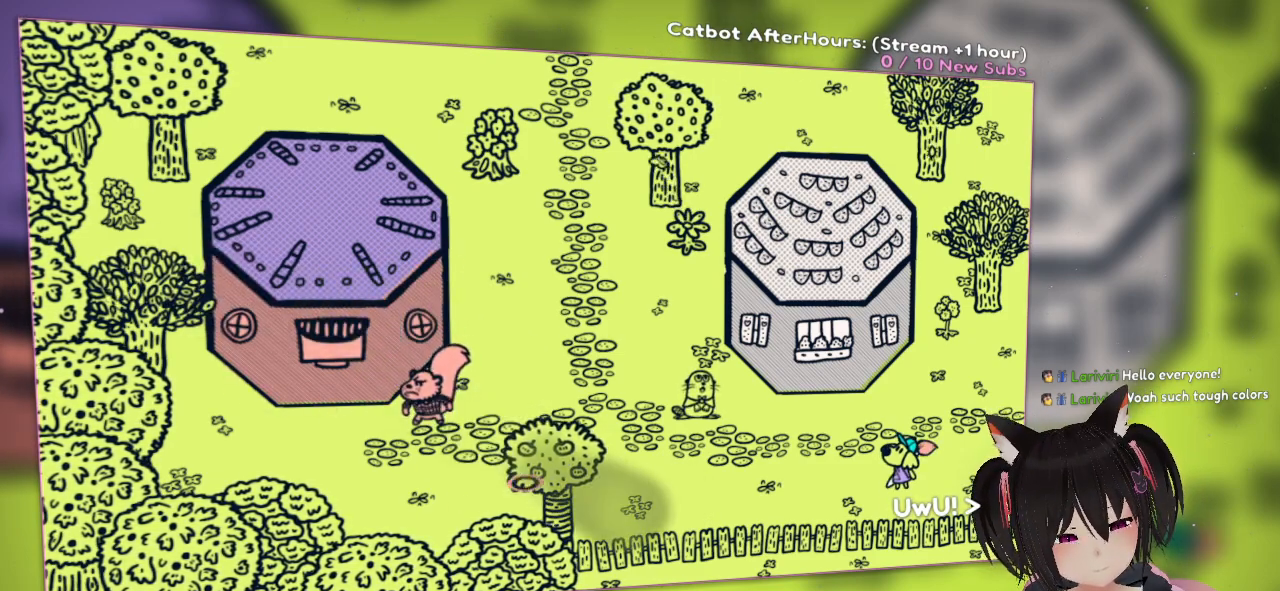
{"buttons": [], "left_stick": "center", "right_stick": "down-right", "events": [[250, "right_stick", "down"], [317, "right_stick", "down-right"]]}
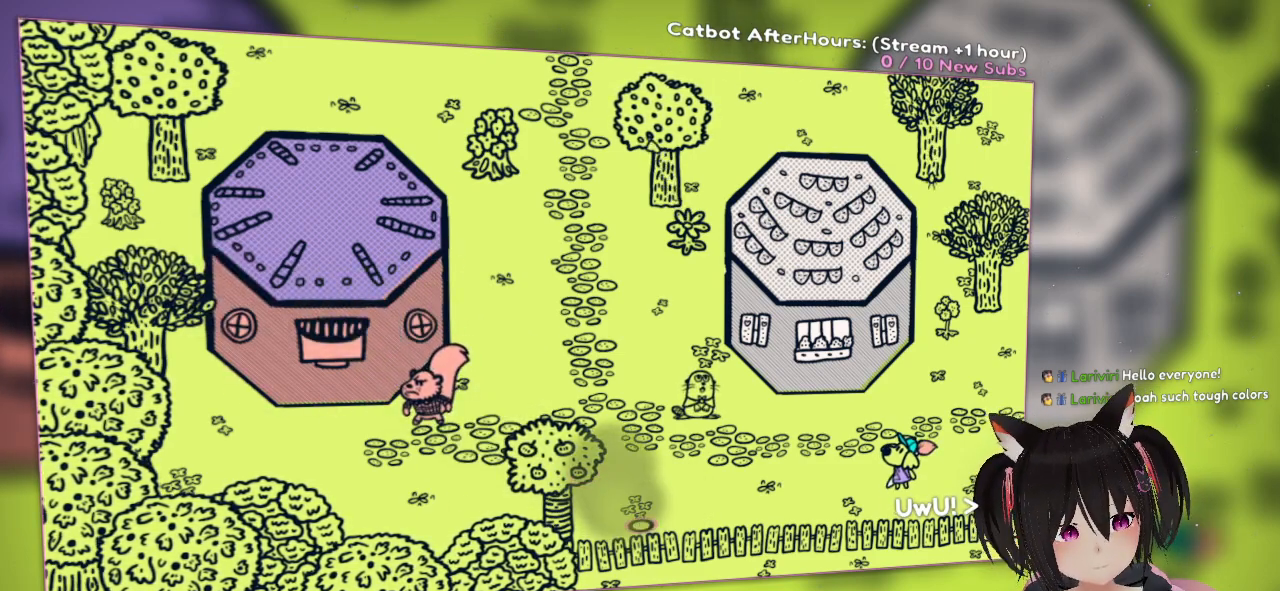
{"buttons": ["R2"], "left_stick": "center", "right_stick": "center", "events": [[17, "right_stick", "center"], [100, "right_stick", "down"], [167, "right_stick", "down-left"], [267, "right_stick", "center"], [450, "R2", "down"]]}
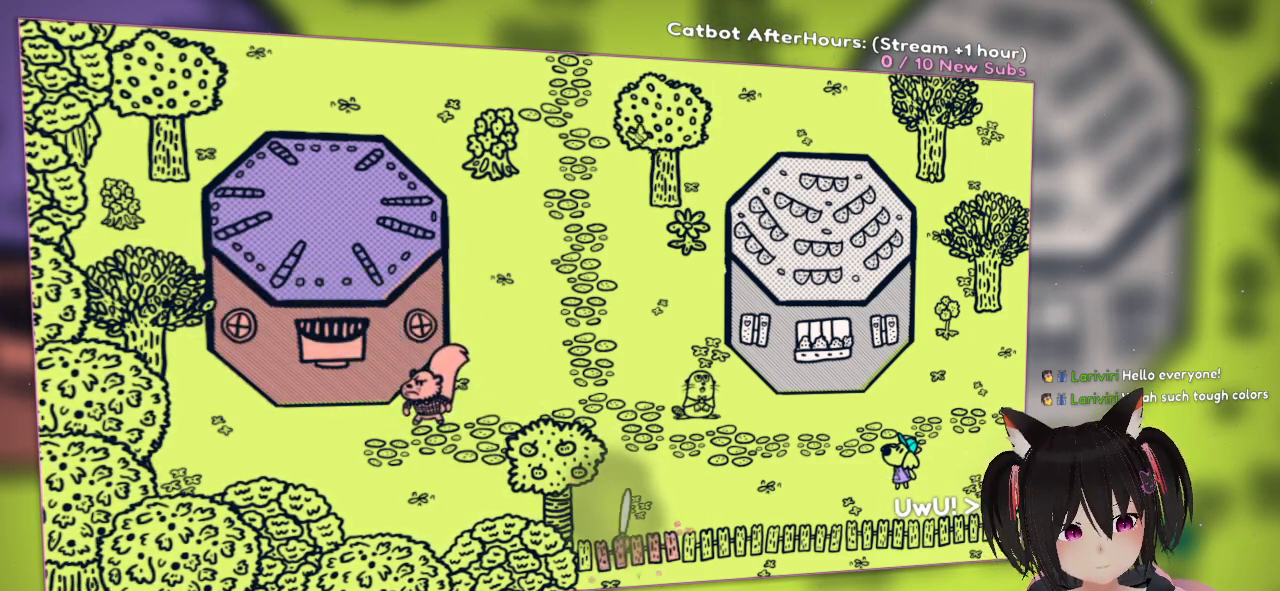
{"buttons": [], "left_stick": "center", "right_stick": "right", "events": [[50, "R2", "up"], [333, "right_stick", "right"]]}
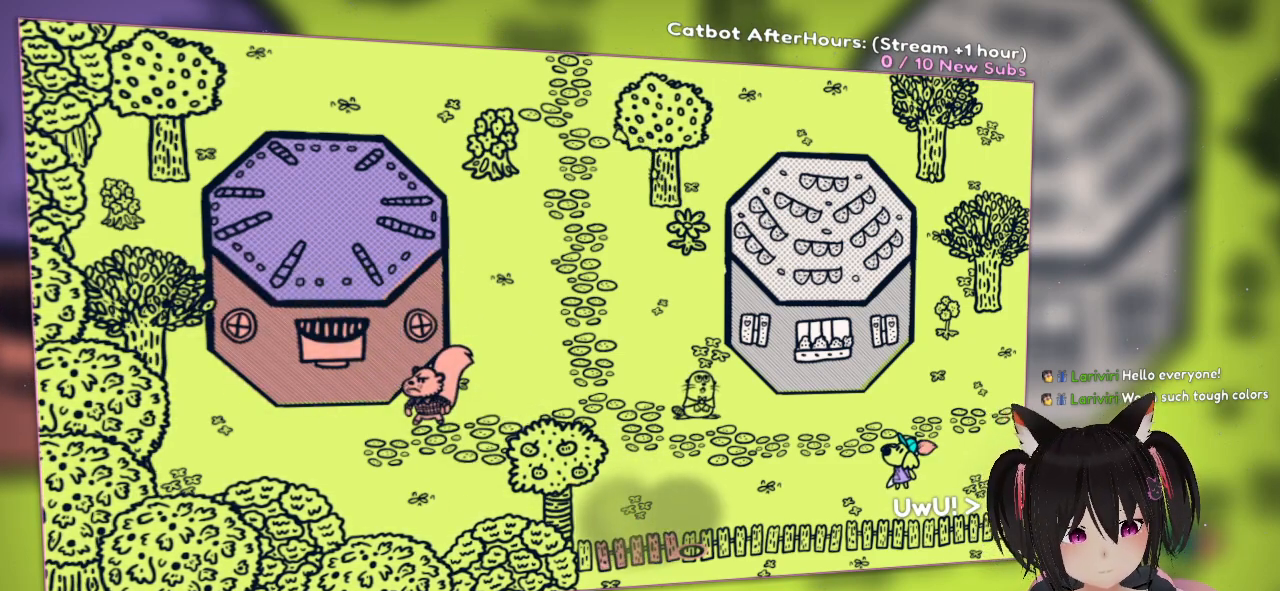
{"buttons": [], "left_stick": "center", "right_stick": "right", "events": [[50, "right_stick", "center"], [283, "R2", "down"], [350, "right_stick", "right"], [417, "R2", "up"]]}
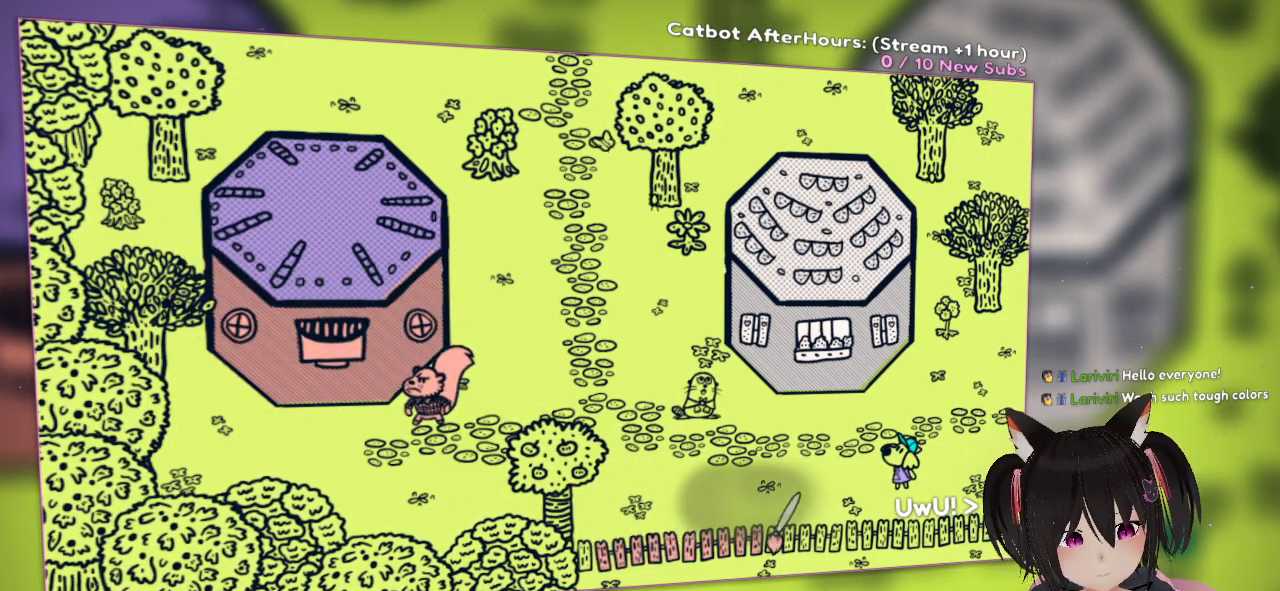
{"buttons": ["R2"], "left_stick": "center", "right_stick": "center", "events": [[183, "right_stick", "center"], [400, "R2", "down"]]}
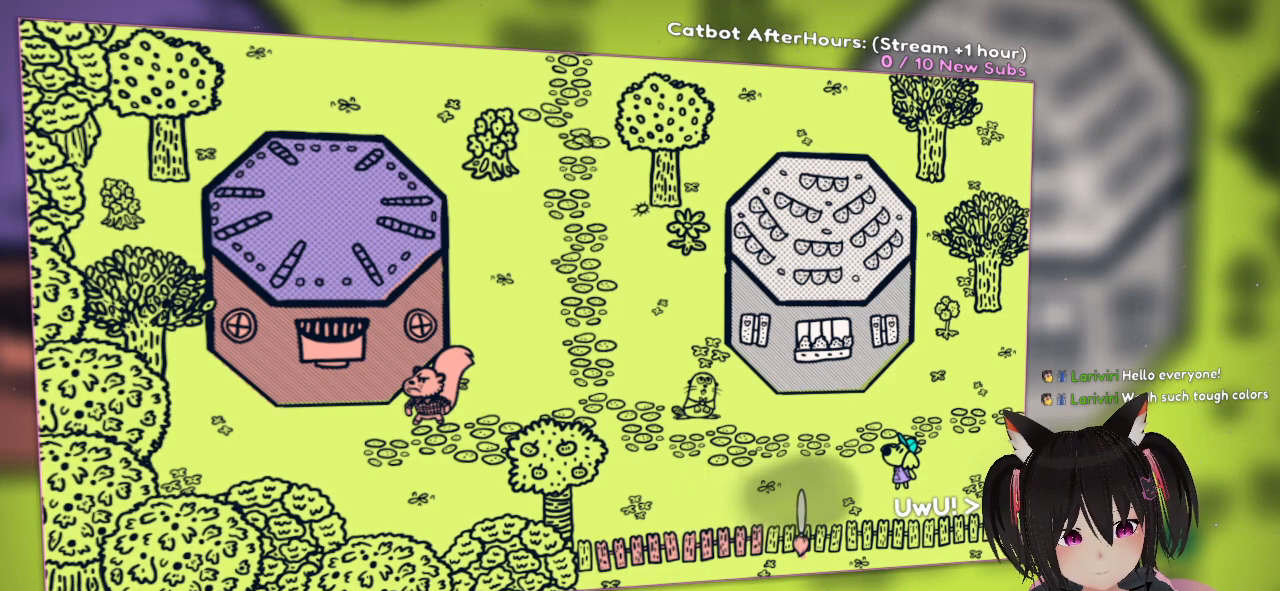
{"buttons": [], "left_stick": "center", "right_stick": "up-right", "events": [[50, "R2", "up"], [333, "right_stick", "up-right"]]}
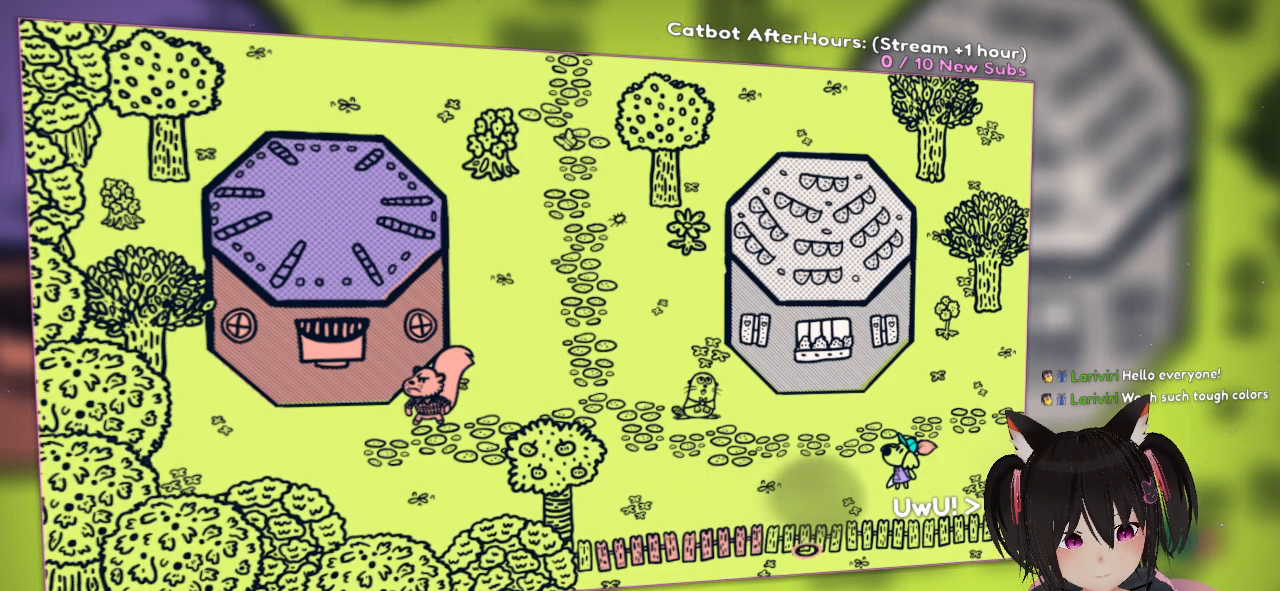
{"buttons": [], "left_stick": "center", "right_stick": "right", "events": [[167, "right_stick", "center"], [233, "R2", "down"], [367, "R2", "up"], [433, "right_stick", "right"]]}
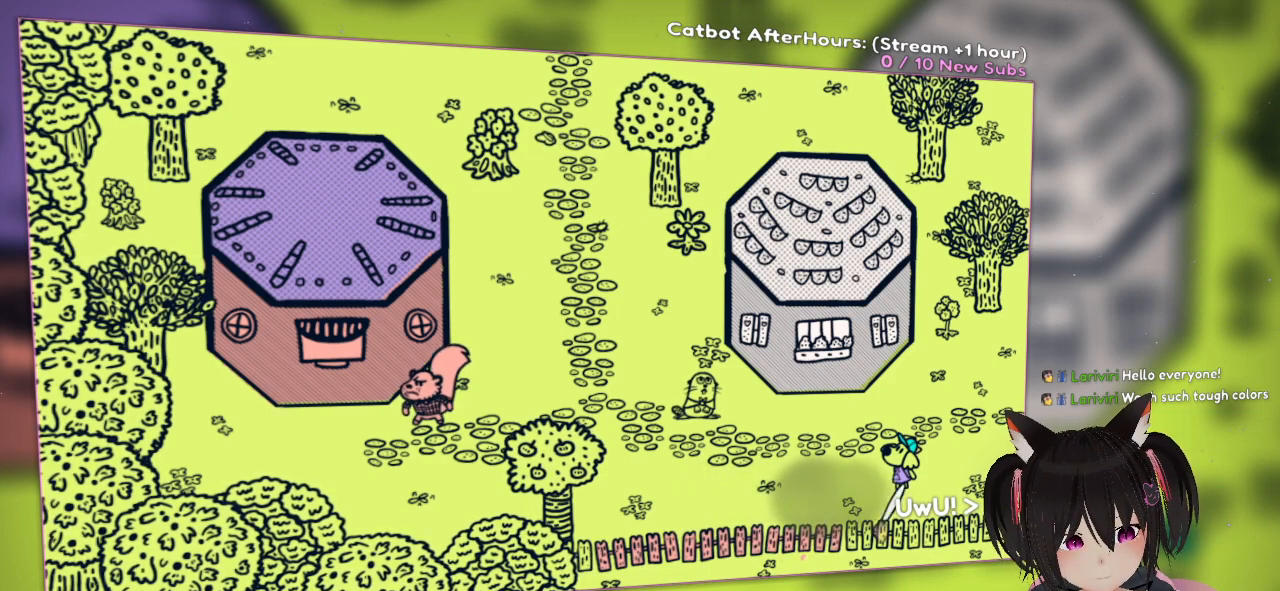
{"buttons": [], "left_stick": "center", "right_stick": "right", "events": [[133, "right_stick", "center"], [233, "R2", "down"], [300, "R2", "up"], [350, "right_stick", "right"]]}
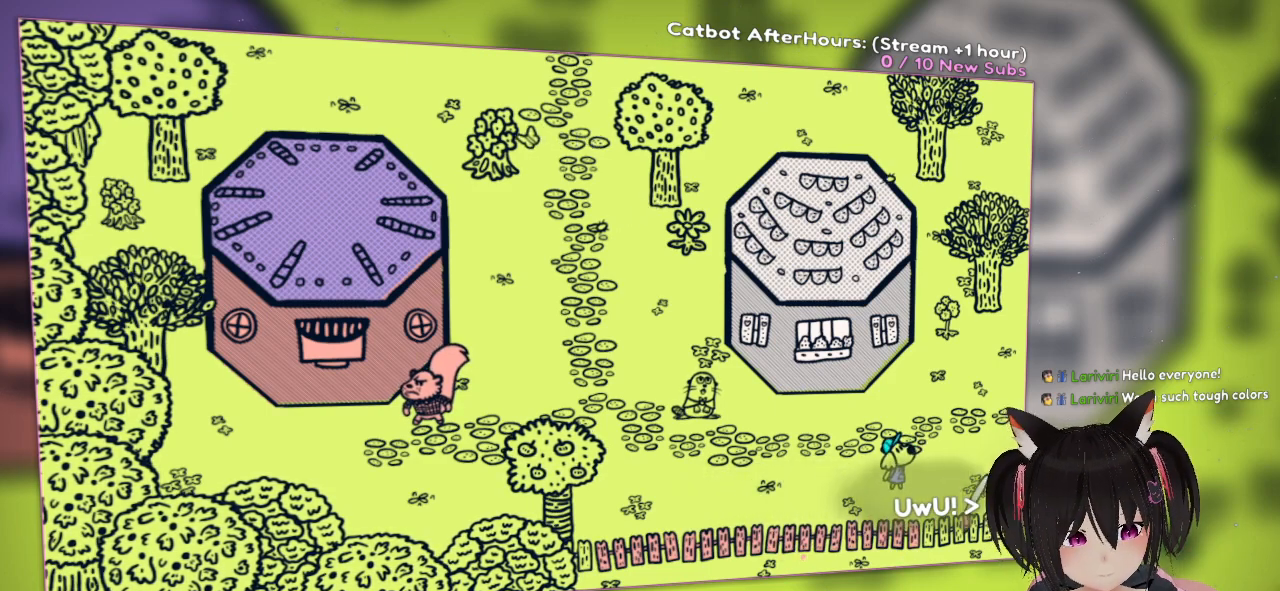
{"buttons": [], "left_stick": "center", "right_stick": "right", "events": [[150, "right_stick", "center"], [317, "R2", "down"], [433, "right_stick", "right"], [467, "R2", "up"]]}
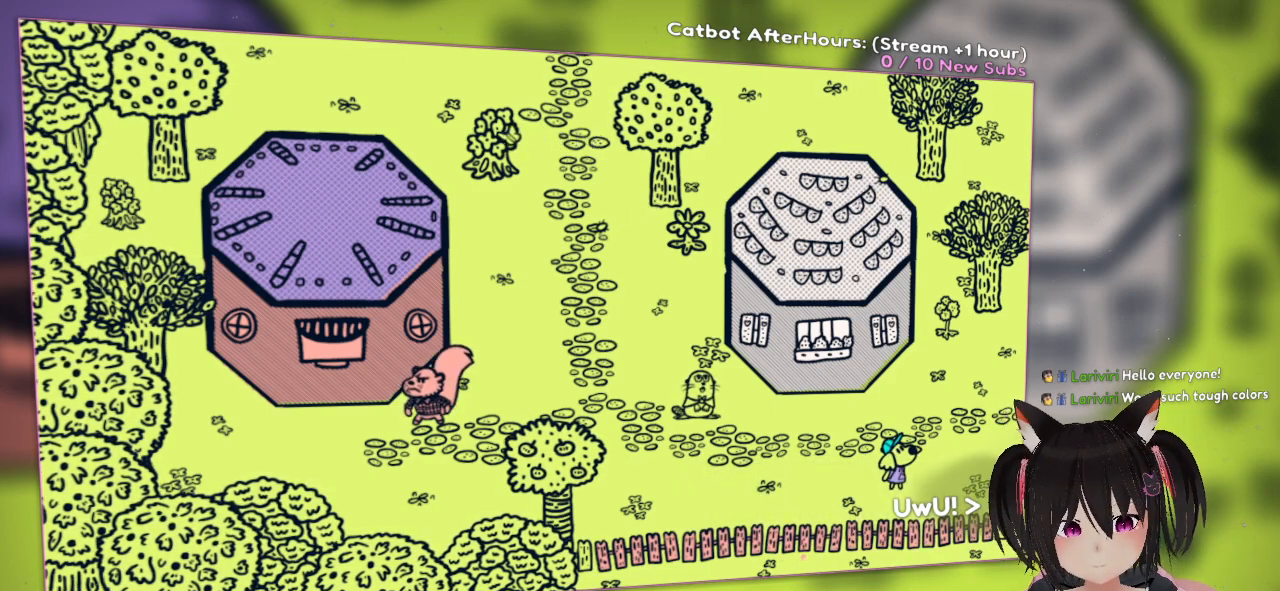
{"buttons": ["R2"], "left_stick": "center", "right_stick": "center", "events": [[167, "right_stick", "center"], [450, "R2", "down"]]}
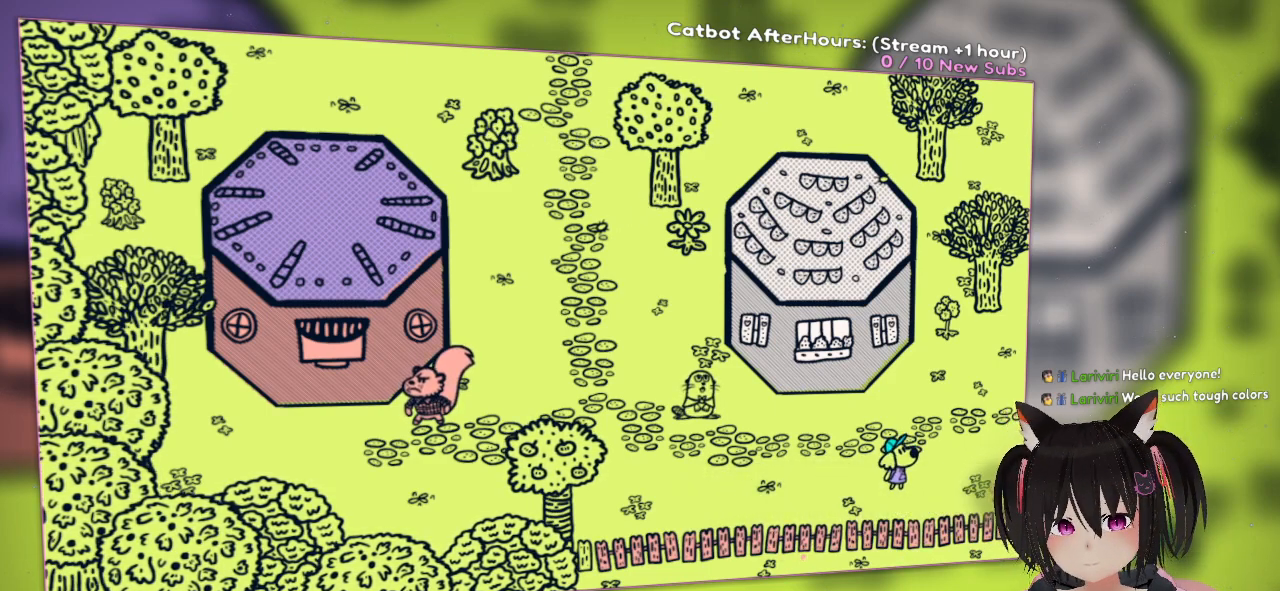
{"buttons": [], "left_stick": "center", "right_stick": "up-left", "events": [[100, "R2", "up"], [250, "right_stick", "left"], [417, "right_stick", "up-left"]]}
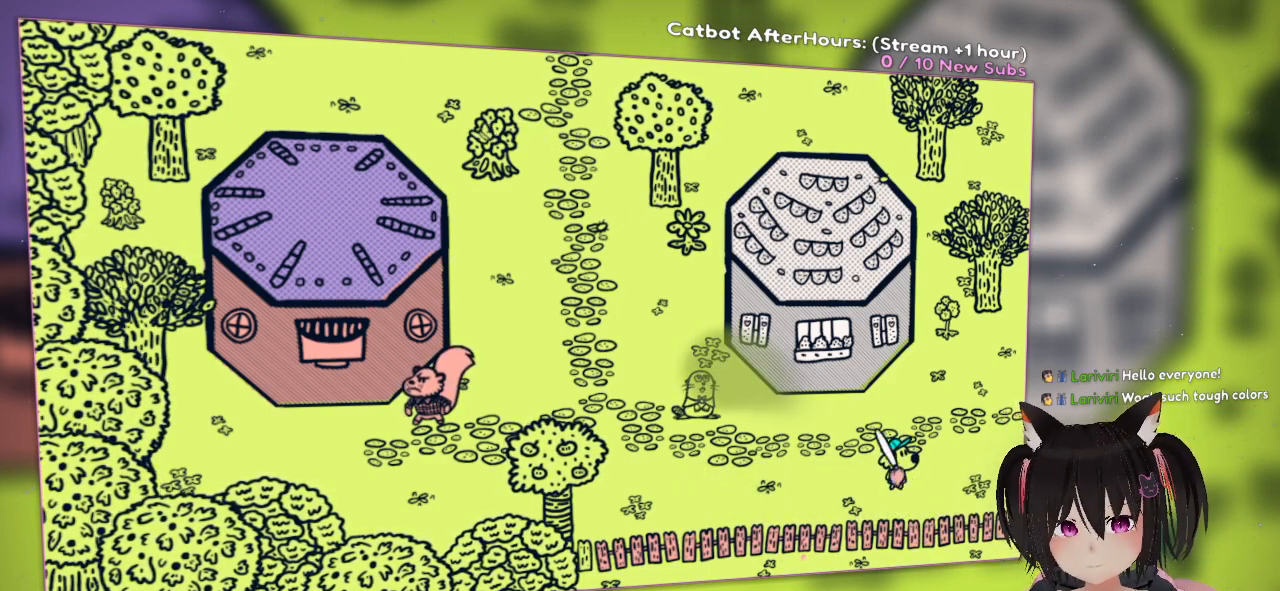
{"buttons": [], "left_stick": "center", "right_stick": "up-left", "events": []}
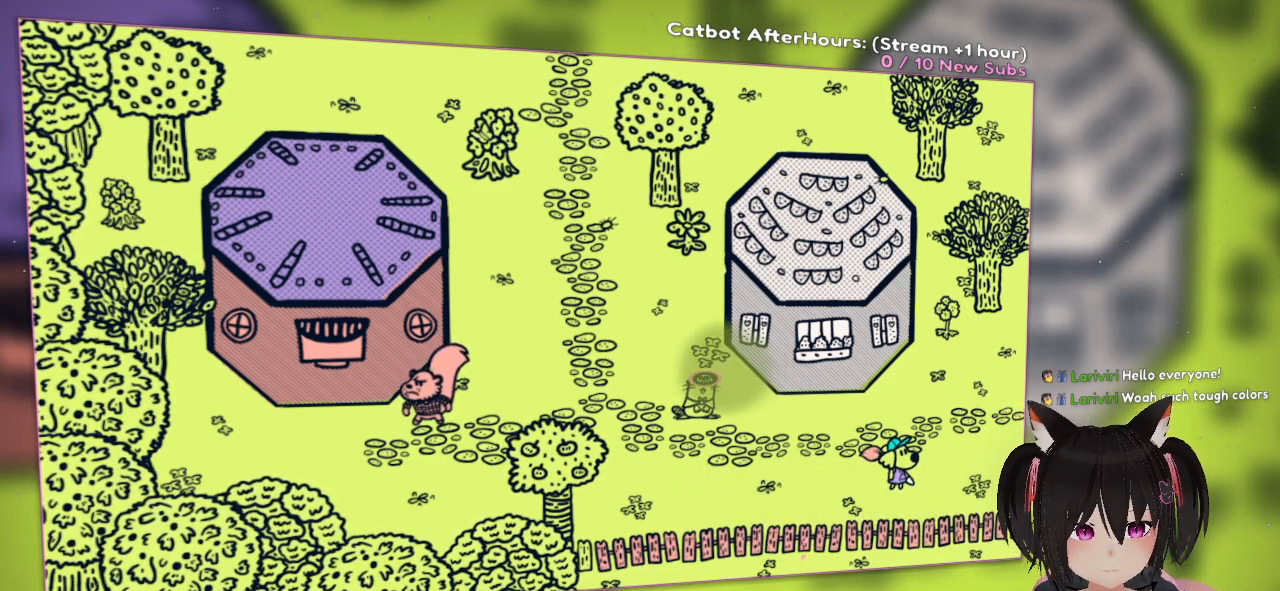
{"buttons": [], "left_stick": "center", "right_stick": "center", "events": [[33, "right_stick", "center"], [167, "right_stick", "down"], [267, "right_stick", "center"], [400, "L2", "down"], [483, "L2", "up"]]}
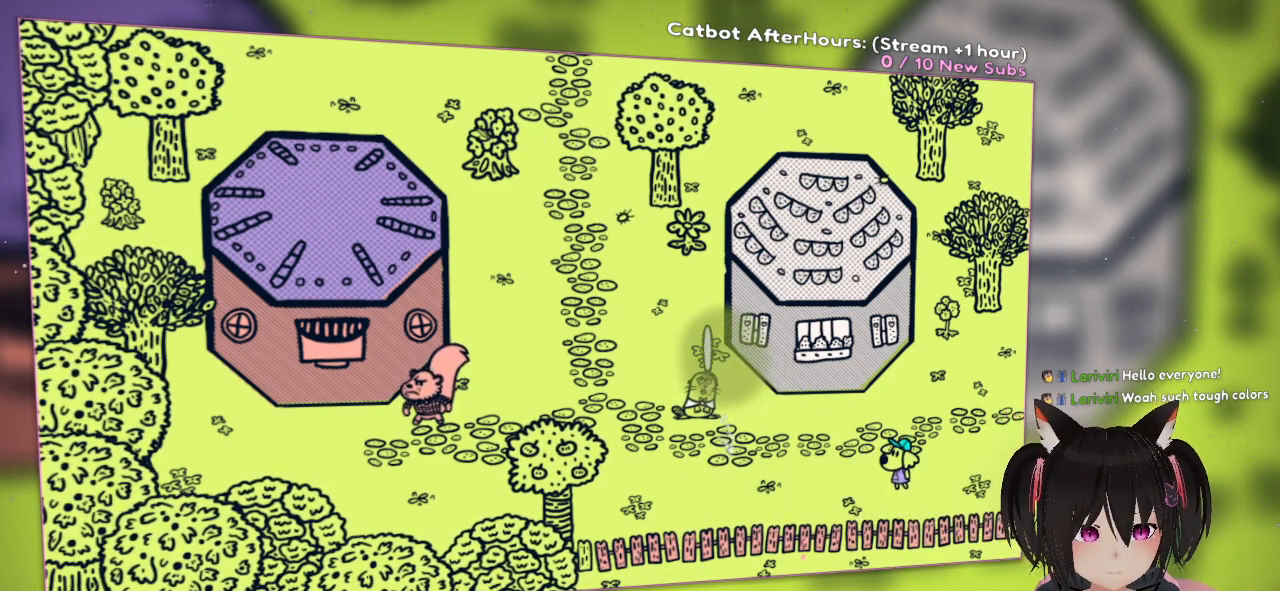
{"buttons": ["L2"], "left_stick": "center", "right_stick": "center", "events": [[283, "right_stick", "down"], [417, "right_stick", "center"], [450, "L2", "down"]]}
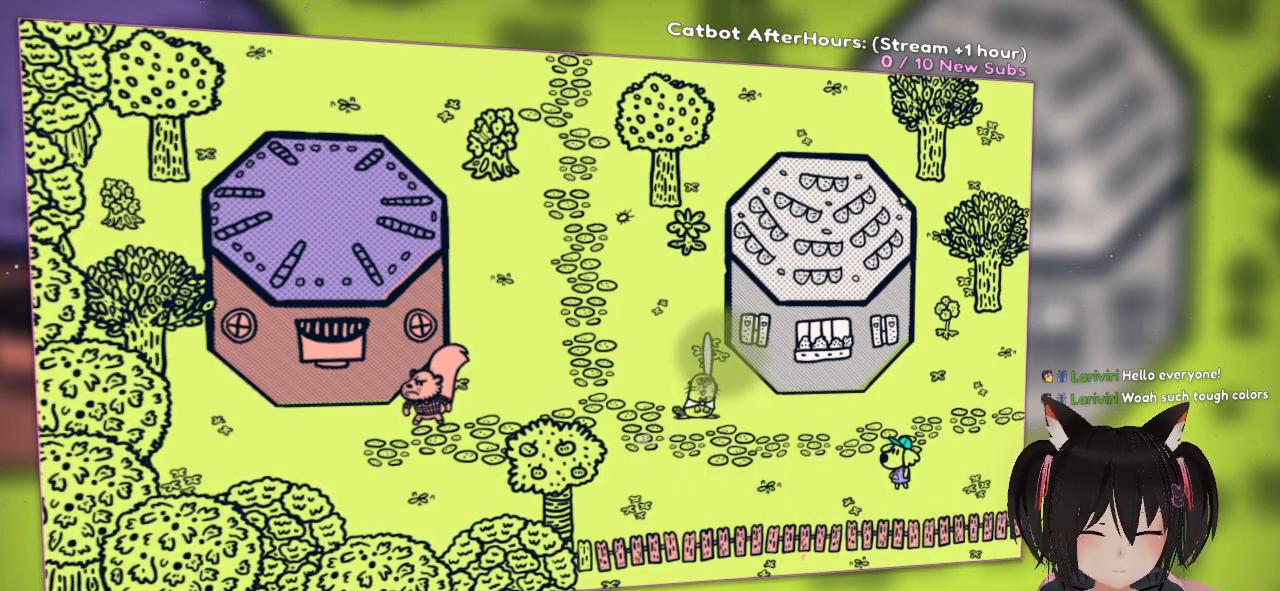
{"buttons": ["L2"], "left_stick": "center", "right_stick": "center", "events": [[50, "L2", "up"], [217, "right_stick", "up"], [383, "right_stick", "center"], [417, "L2", "down"]]}
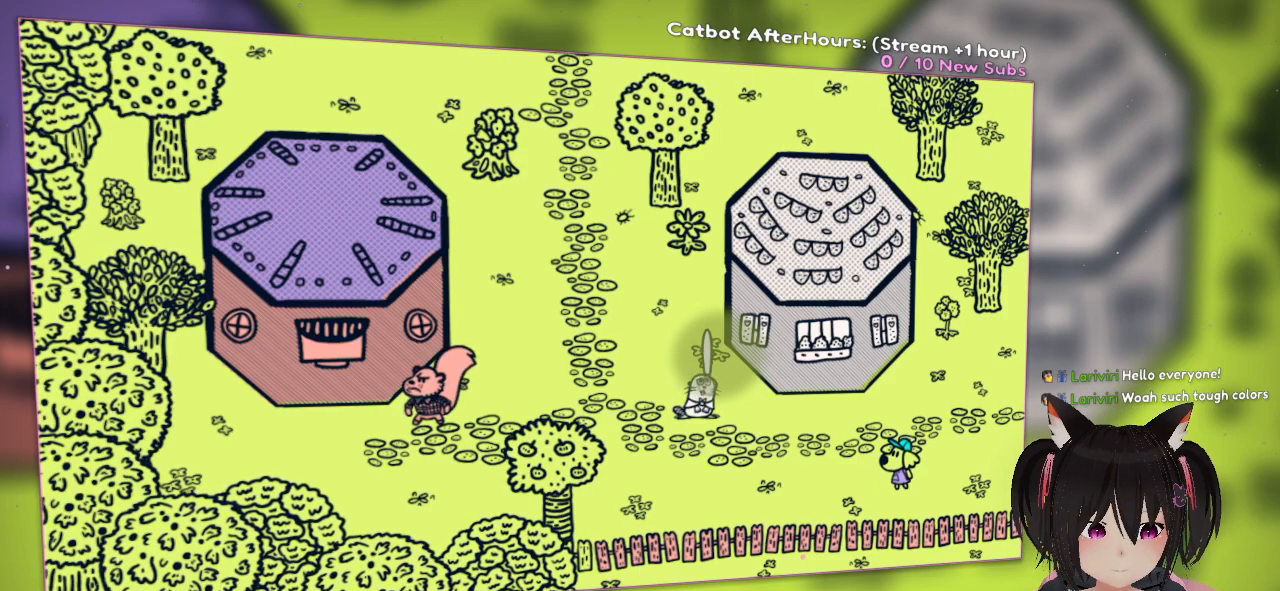
{"buttons": [], "left_stick": "center", "right_stick": "left", "events": [[67, "L2", "up"], [450, "right_stick", "left"]]}
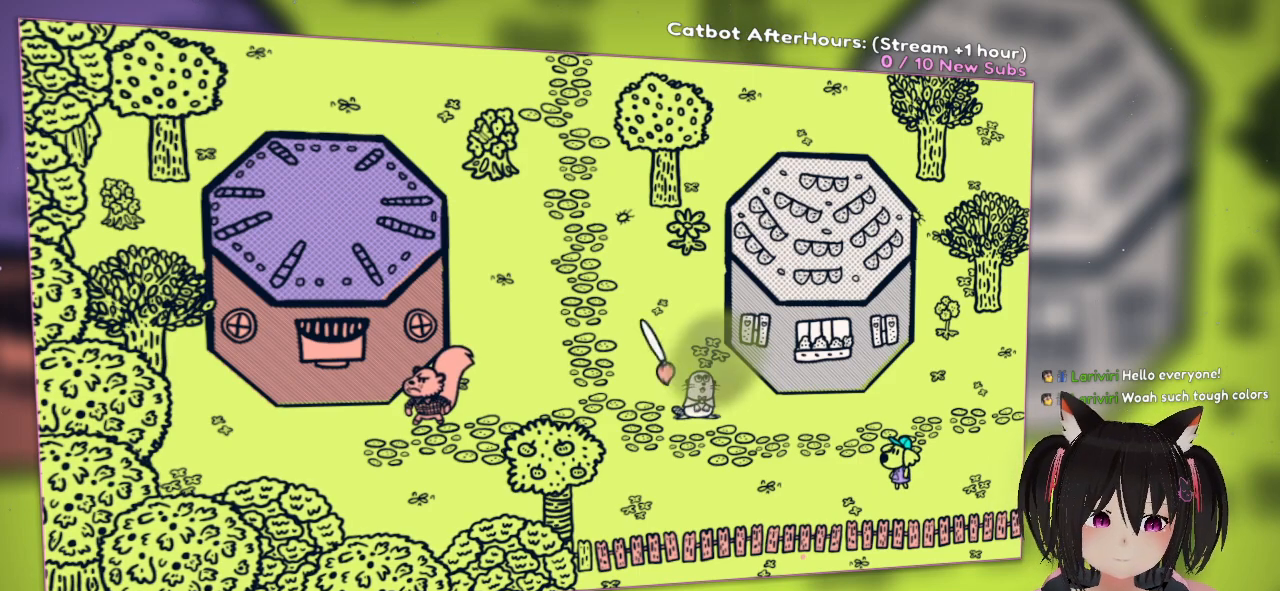
{"buttons": [], "left_stick": "center", "right_stick": "center", "events": [[117, "right_stick", "up-left"], [283, "right_stick", "up-right"], [383, "right_stick", "center"]]}
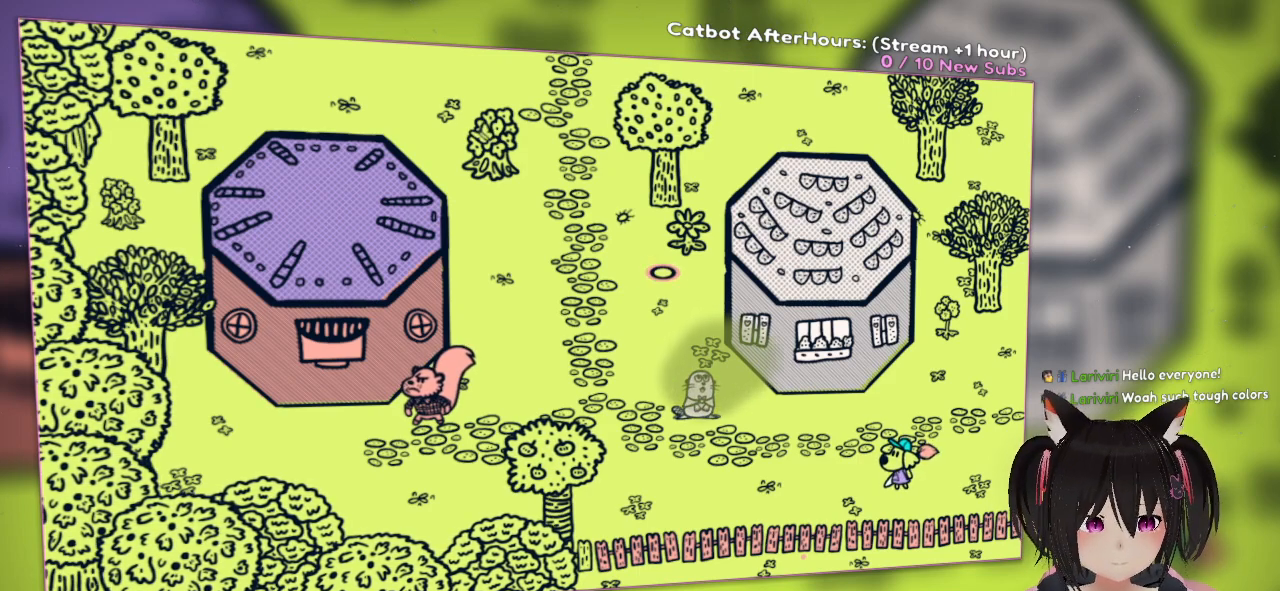
{"buttons": [], "left_stick": "center", "right_stick": "center", "events": [[100, "right_stick", "up"], [483, "right_stick", "center"]]}
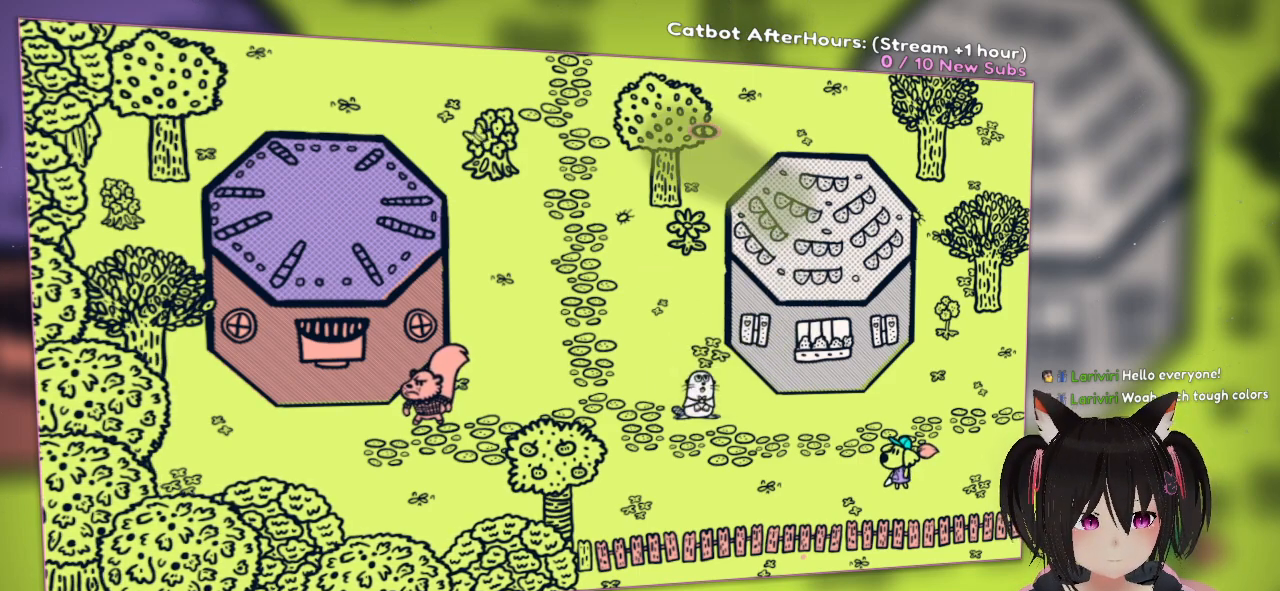
{"buttons": [], "left_stick": "center", "right_stick": "center", "events": [[100, "right_stick", "left"], [267, "right_stick", "center"]]}
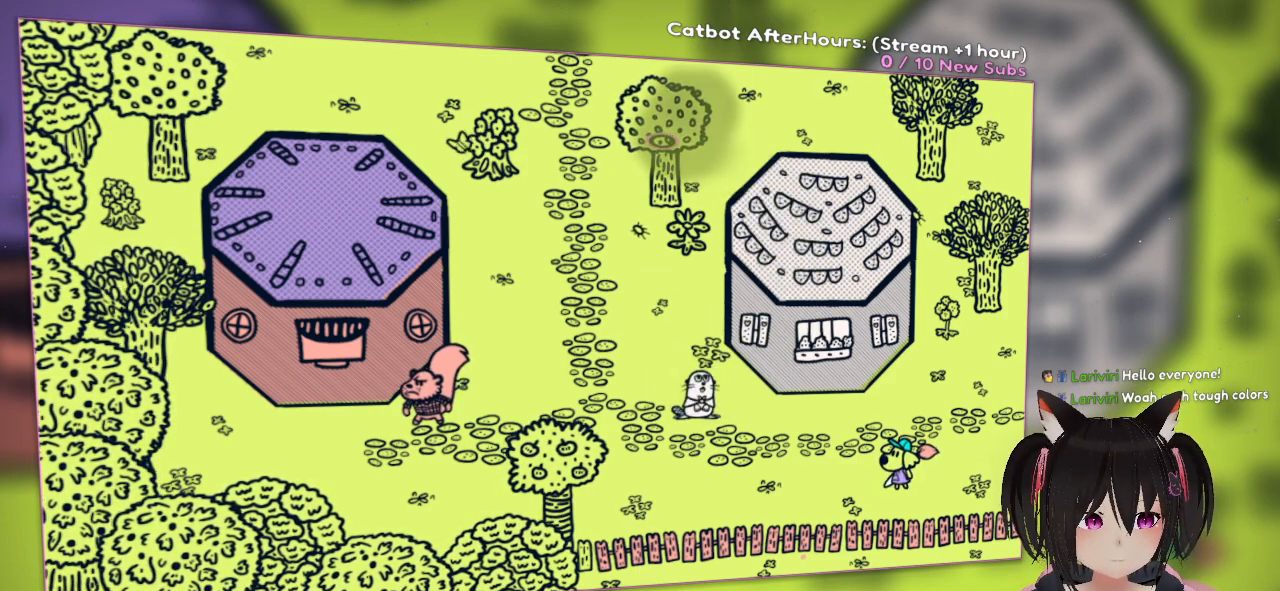
{"buttons": ["R2"], "left_stick": "center", "right_stick": "center", "events": [[33, "right_stick", "down"], [200, "right_stick", "center"], [433, "R2", "down"]]}
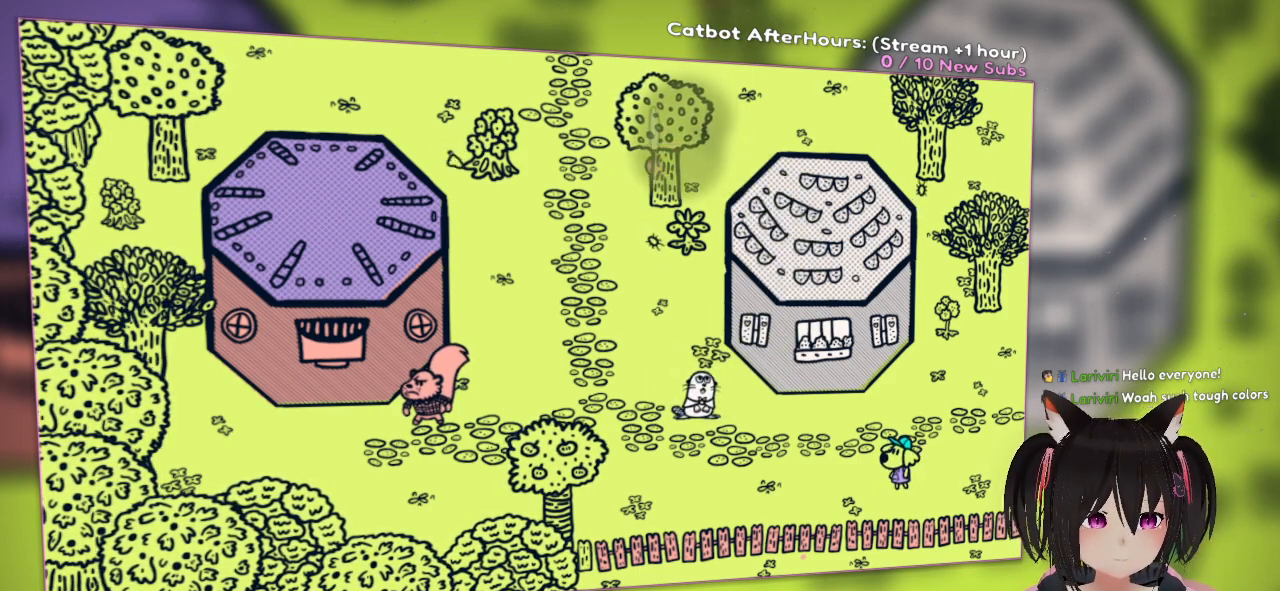
{"buttons": [], "left_stick": "center", "right_stick": "center", "events": [[50, "R2", "up"], [283, "right_stick", "right"], [383, "right_stick", "center"]]}
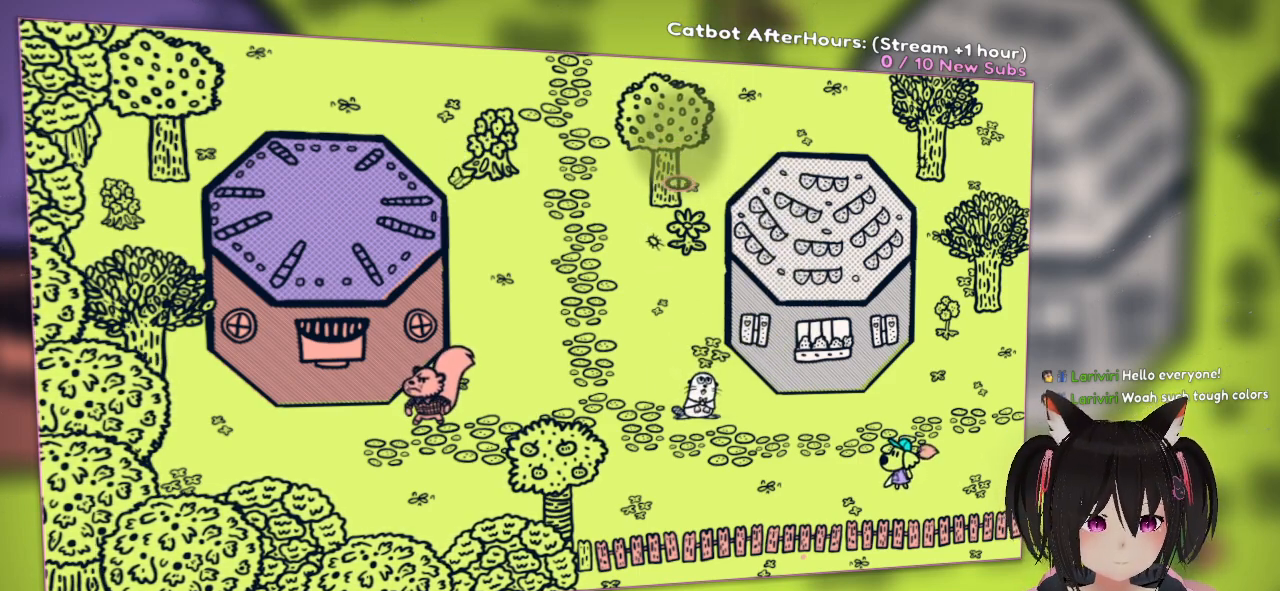
{"buttons": [], "left_stick": "center", "right_stick": "left", "events": [[450, "right_stick", "left"]]}
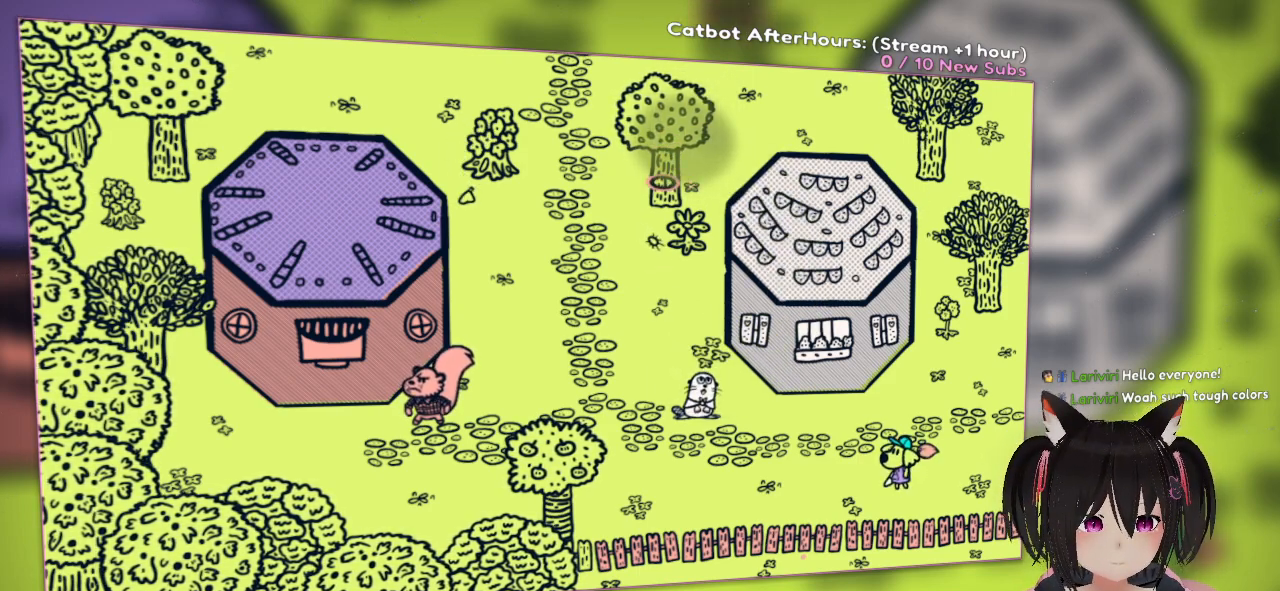
{"buttons": [], "left_stick": "center", "right_stick": "center", "events": [[50, "right_stick", "center"], [283, "R2", "down"], [417, "R2", "up"]]}
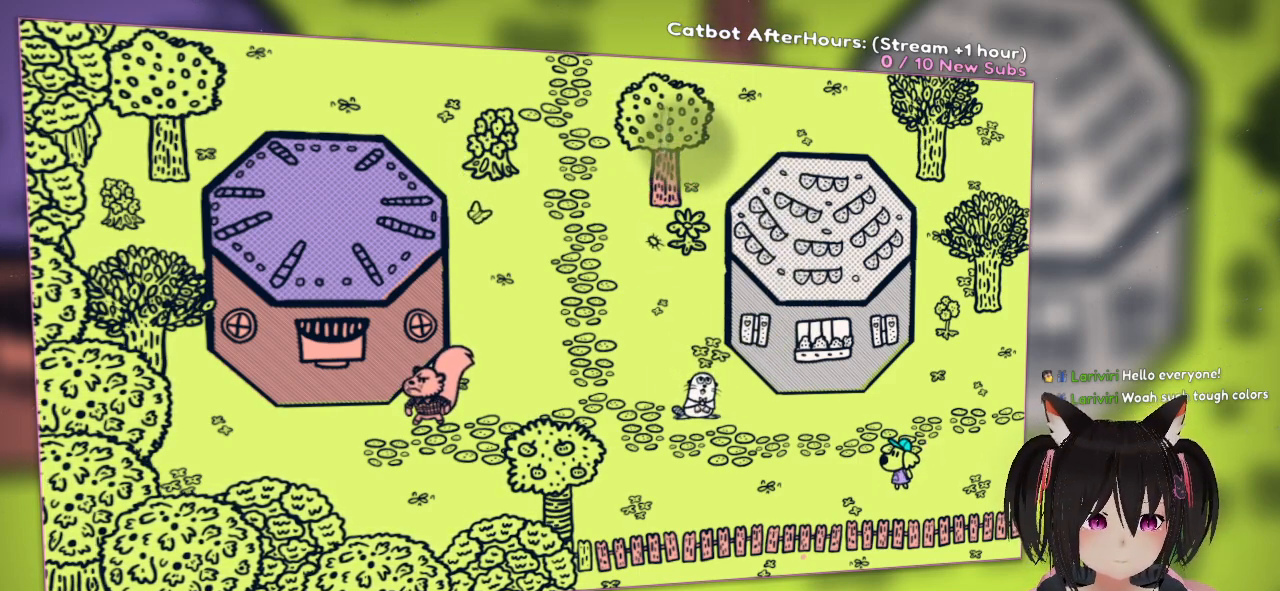
{"buttons": [], "left_stick": "center", "right_stick": "right", "events": [[33, "right_stick", "right"]]}